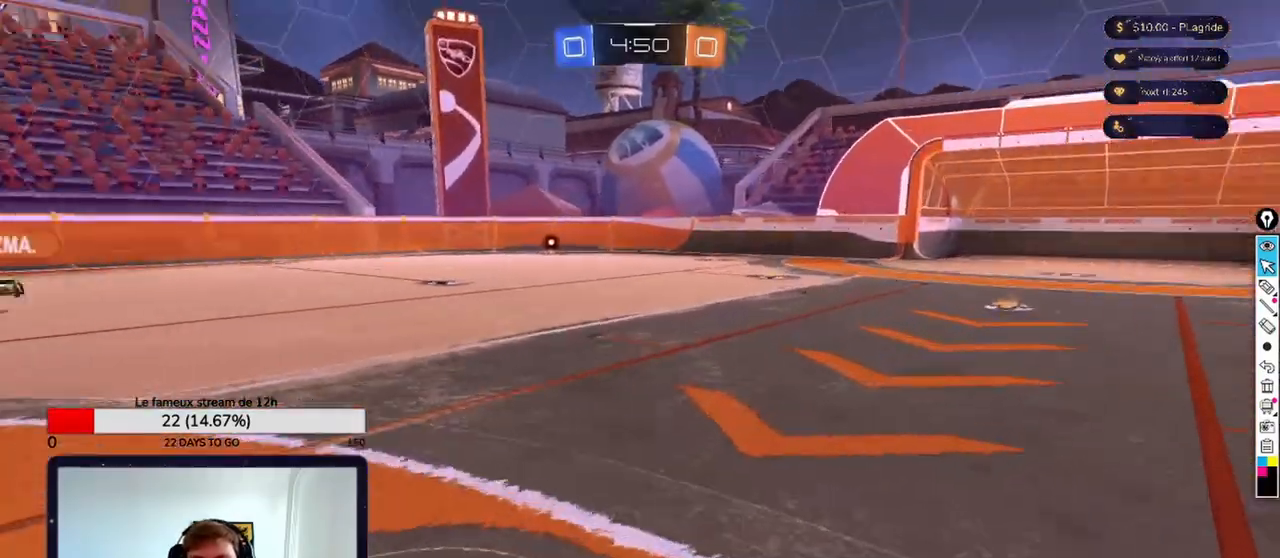
Gameplay with a controller (Xbox layout); each line is a JSON object with the inputs held at the frame after it. "events" lists button and stick changes between this image and that frame as [ms after this image, input, new state], when the widget could be followed in between.
{"buttons": [], "left_stick": "right", "right_stick": "left", "events": [[42, "left_stick", "center"], [208, "left_stick", "down-right"], [500, "left_stick", "right"]]}
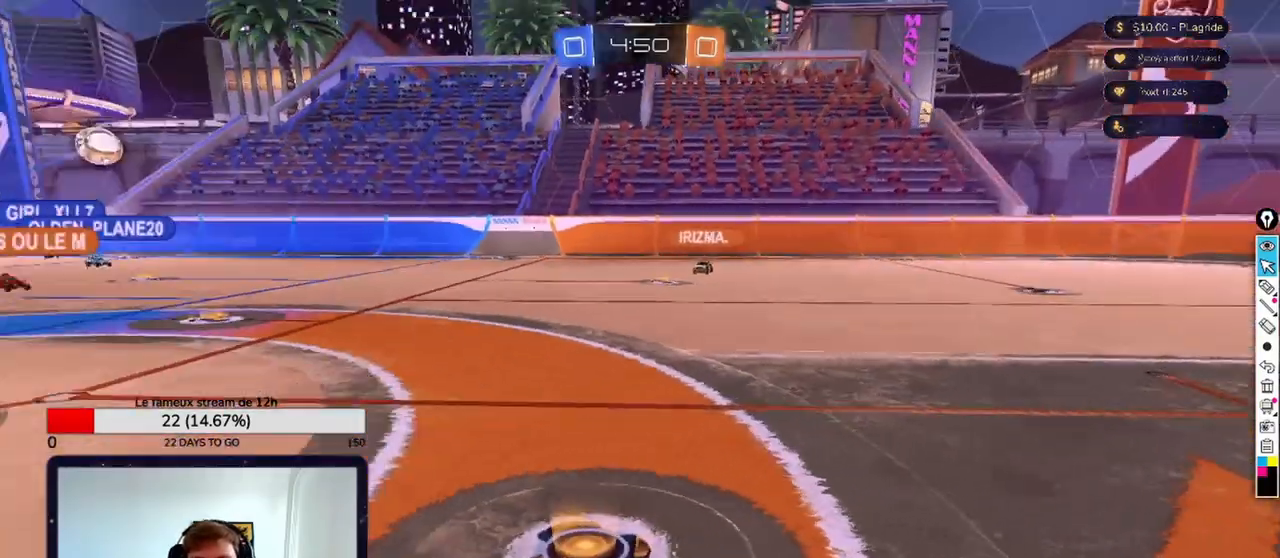
{"buttons": [], "left_stick": "up-right", "right_stick": "center", "events": [[125, "left_stick", "up-right"], [375, "right_stick", "center"]]}
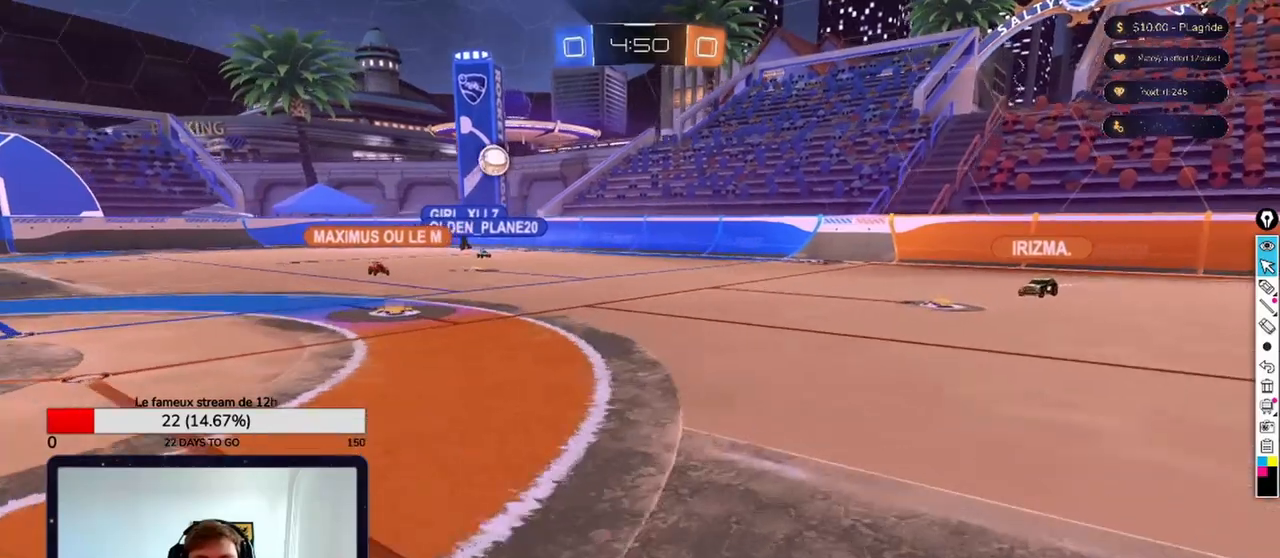
{"buttons": [], "left_stick": "up-right", "right_stick": "left", "events": [[292, "right_stick", "left"]]}
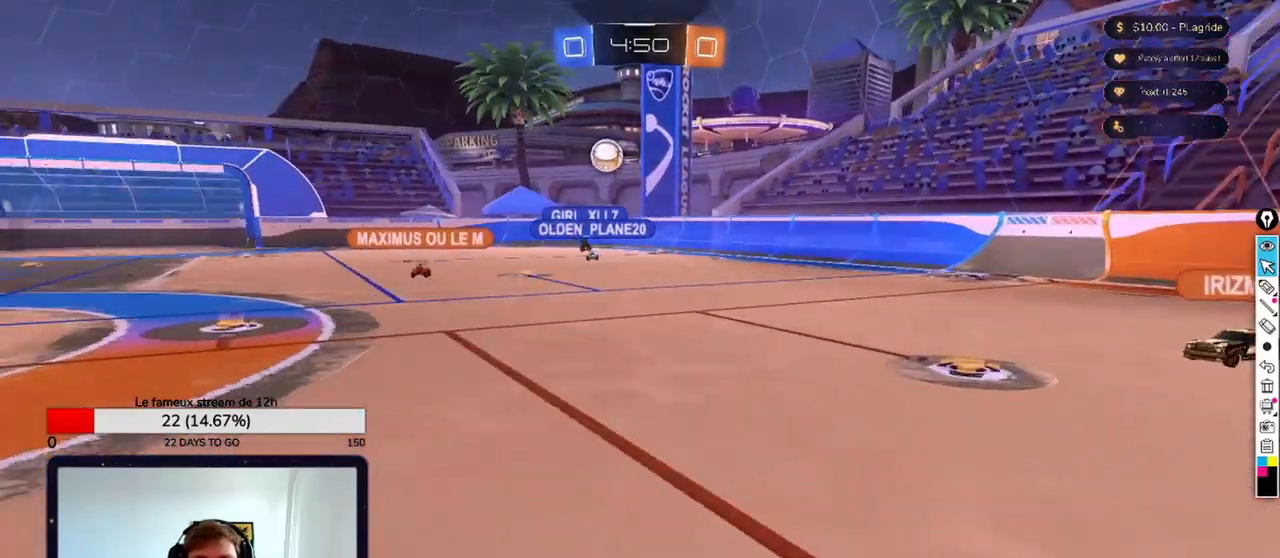
{"buttons": [], "left_stick": "right", "right_stick": "left", "events": [[83, "left_stick", "right"]]}
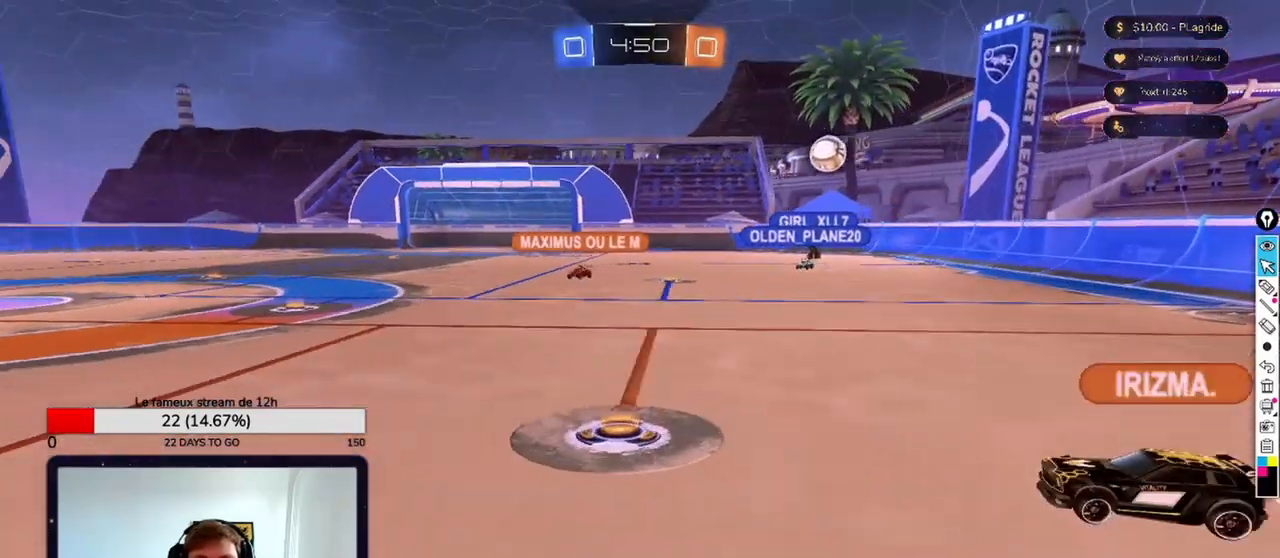
{"buttons": [], "left_stick": "center", "right_stick": "center", "events": [[292, "left_stick", "up-left"], [292, "right_stick", "center"], [500, "left_stick", "center"]]}
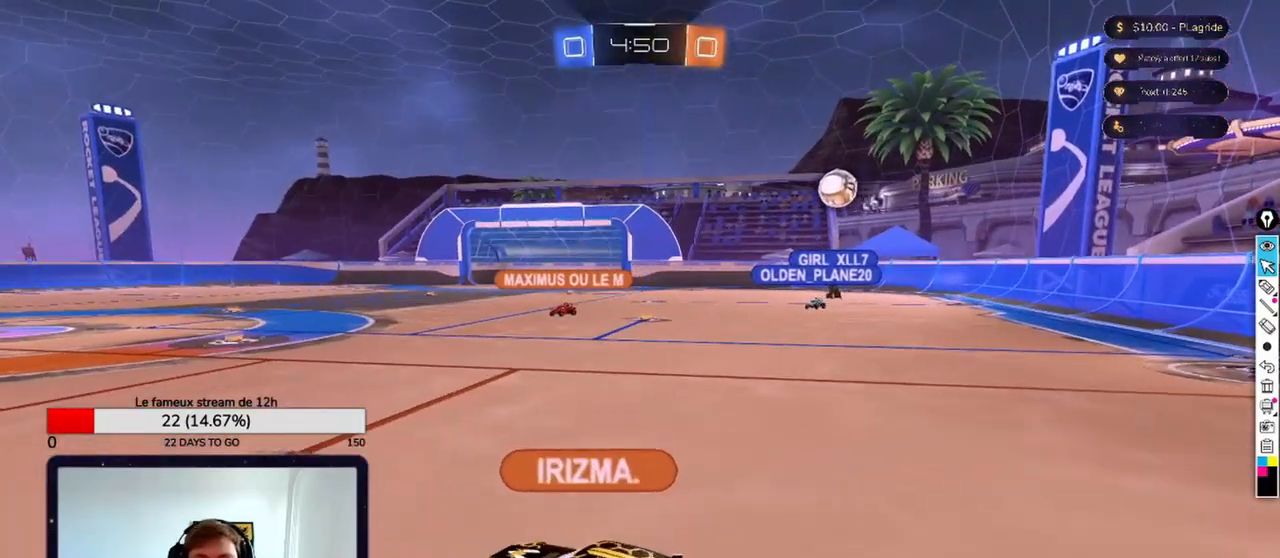
{"buttons": [], "left_stick": "up-left", "right_stick": "center", "events": [[125, "left_stick", "up-left"], [250, "right_stick", "right"], [375, "left_stick", "center"], [417, "right_stick", "center"], [500, "left_stick", "up-left"]]}
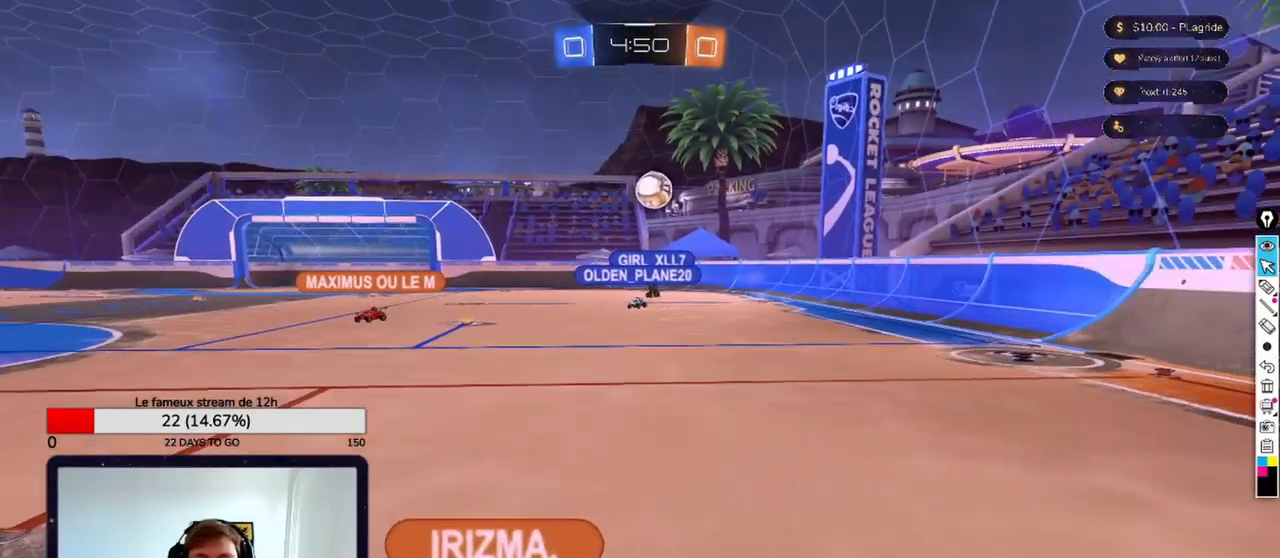
{"buttons": [], "left_stick": "left", "right_stick": "center", "events": [[250, "left_stick", "center"], [375, "left_stick", "left"]]}
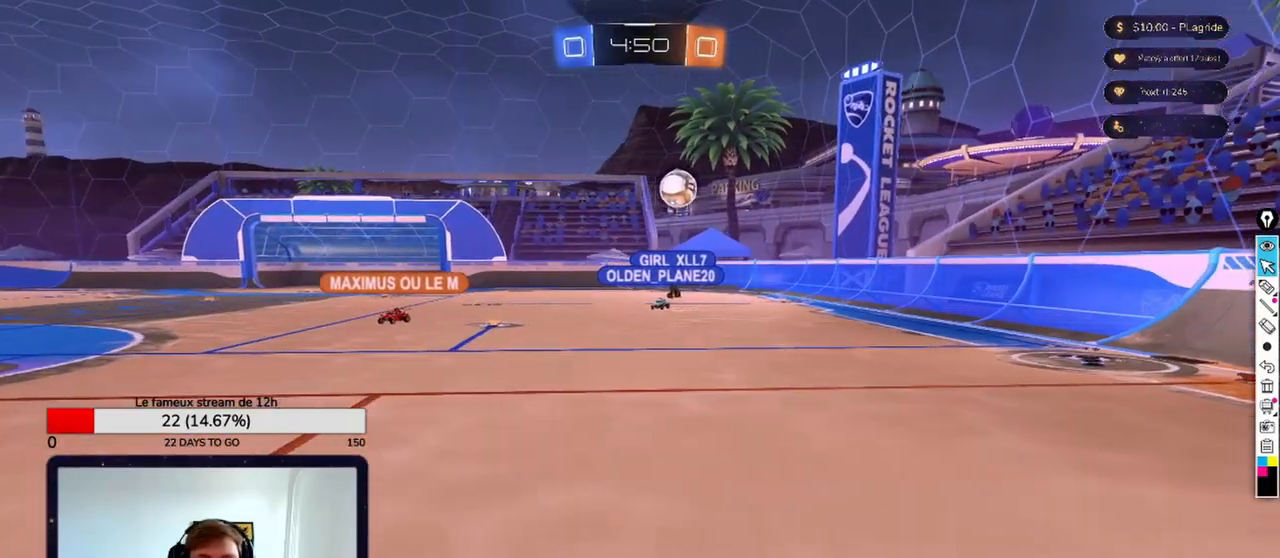
{"buttons": [], "left_stick": "right", "right_stick": "center", "events": [[83, "left_stick", "center"], [292, "left_stick", "down"], [458, "left_stick", "right"]]}
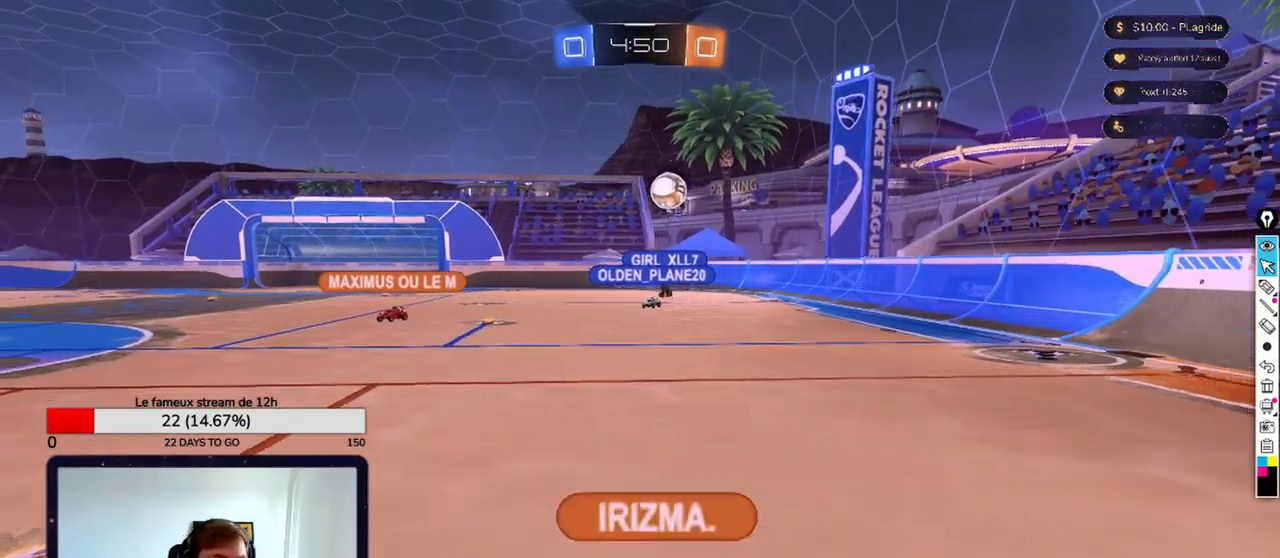
{"buttons": [], "left_stick": "up-left", "right_stick": "right", "events": [[83, "left_stick", "up"], [375, "right_stick", "right"], [458, "left_stick", "up-left"]]}
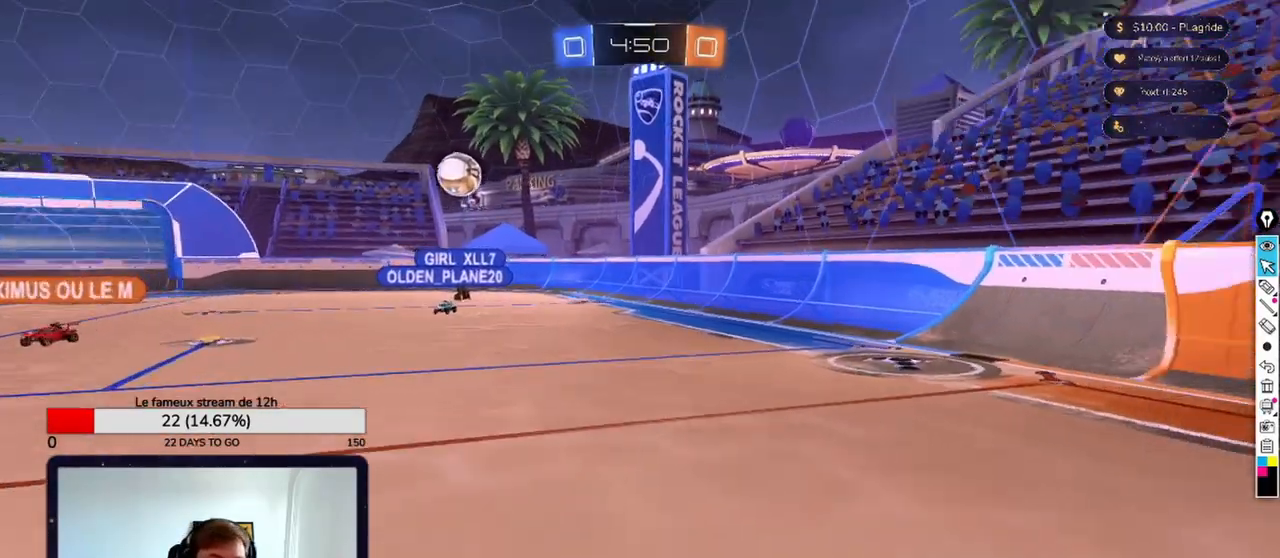
{"buttons": [], "left_stick": "up-right", "right_stick": "center", "events": [[125, "right_stick", "center"], [292, "right_stick", "left"], [500, "left_stick", "up-right"], [500, "right_stick", "center"]]}
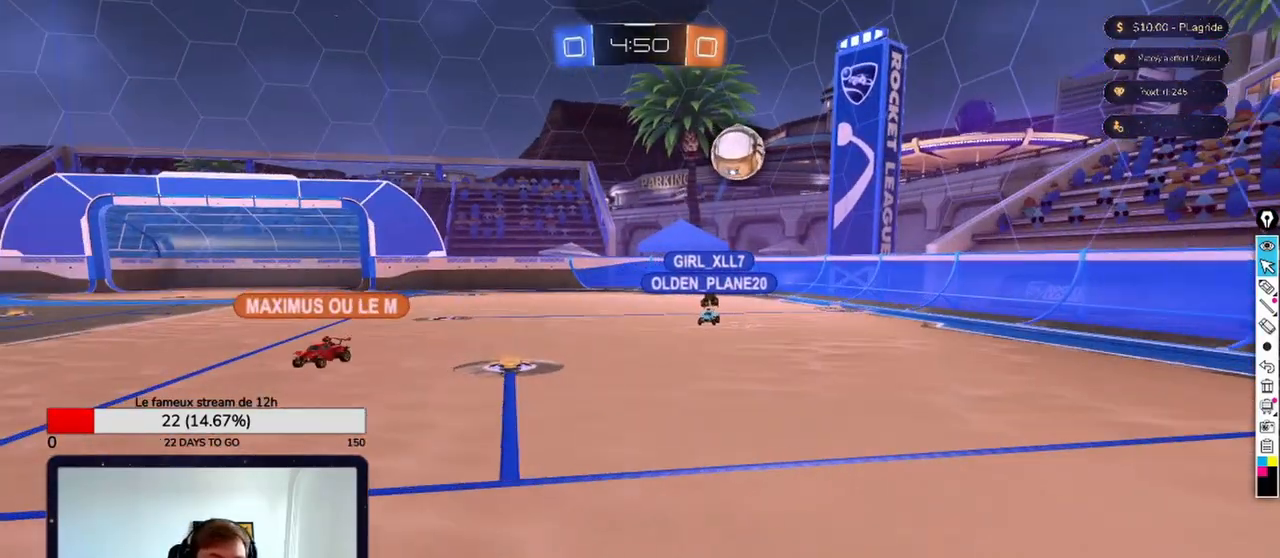
{"buttons": [], "left_stick": "left", "right_stick": "left", "events": [[208, "left_stick", "down"], [208, "right_stick", "left"], [292, "left_stick", "down-left"], [458, "left_stick", "left"]]}
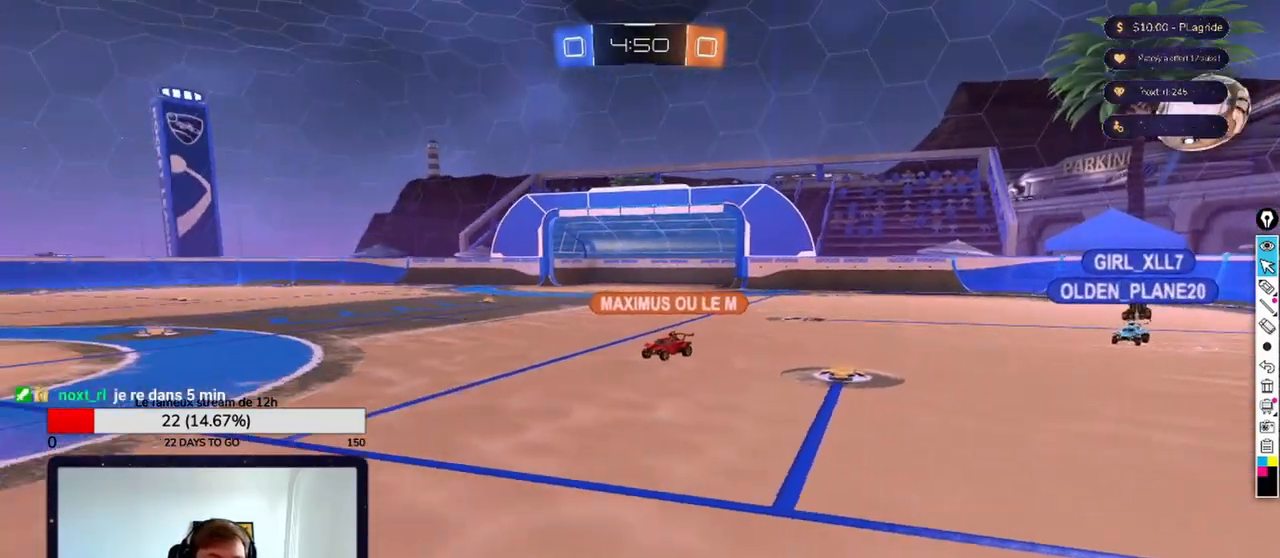
{"buttons": [], "left_stick": "down-left", "right_stick": "right", "events": [[42, "right_stick", "center"], [292, "left_stick", "down"], [333, "right_stick", "right"], [500, "left_stick", "down-left"]]}
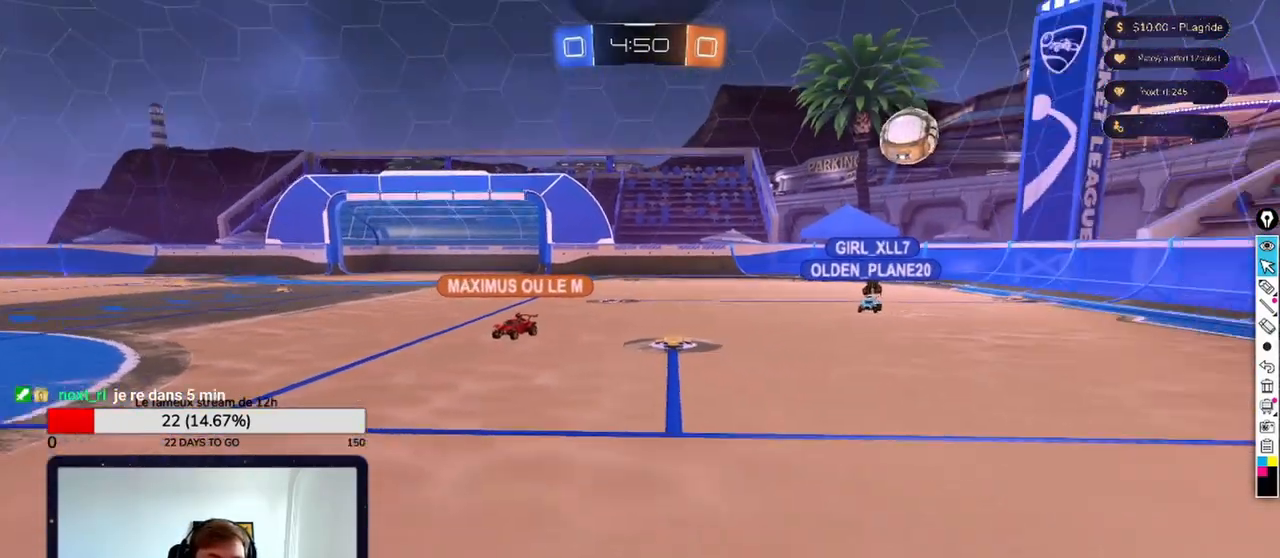
{"buttons": [], "left_stick": "down-right", "right_stick": "right", "events": [[83, "right_stick", "center"], [125, "left_stick", "left"], [333, "left_stick", "down-right"], [333, "right_stick", "right"]]}
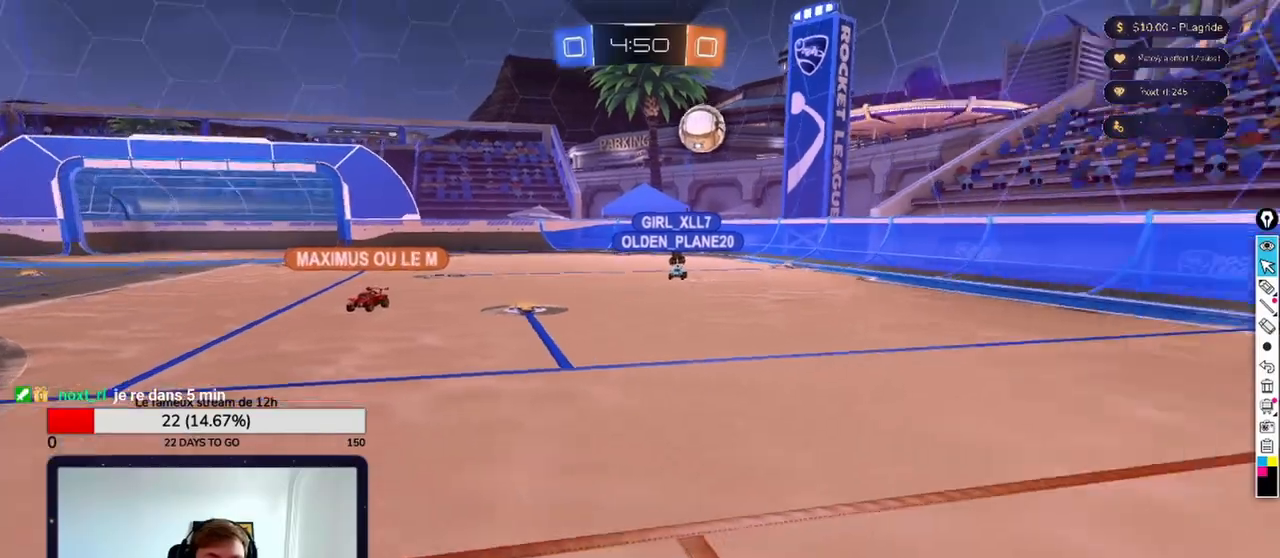
{"buttons": [], "left_stick": "down-right", "right_stick": "center", "events": [[125, "right_stick", "center"]]}
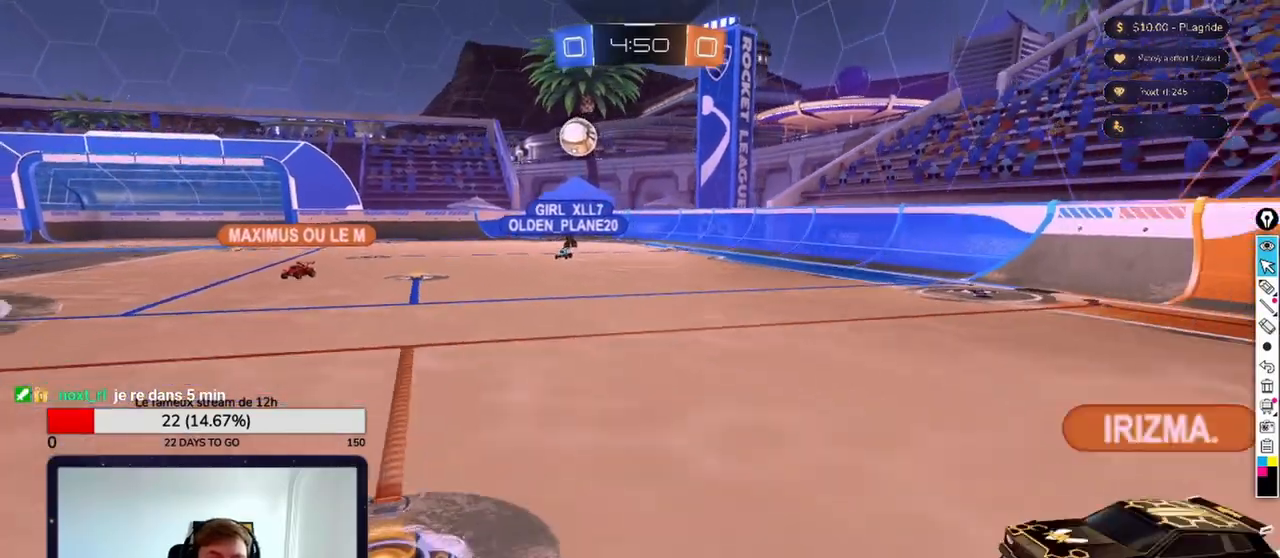
{"buttons": [], "left_stick": "right", "right_stick": "left", "events": [[333, "left_stick", "right"], [458, "right_stick", "left"]]}
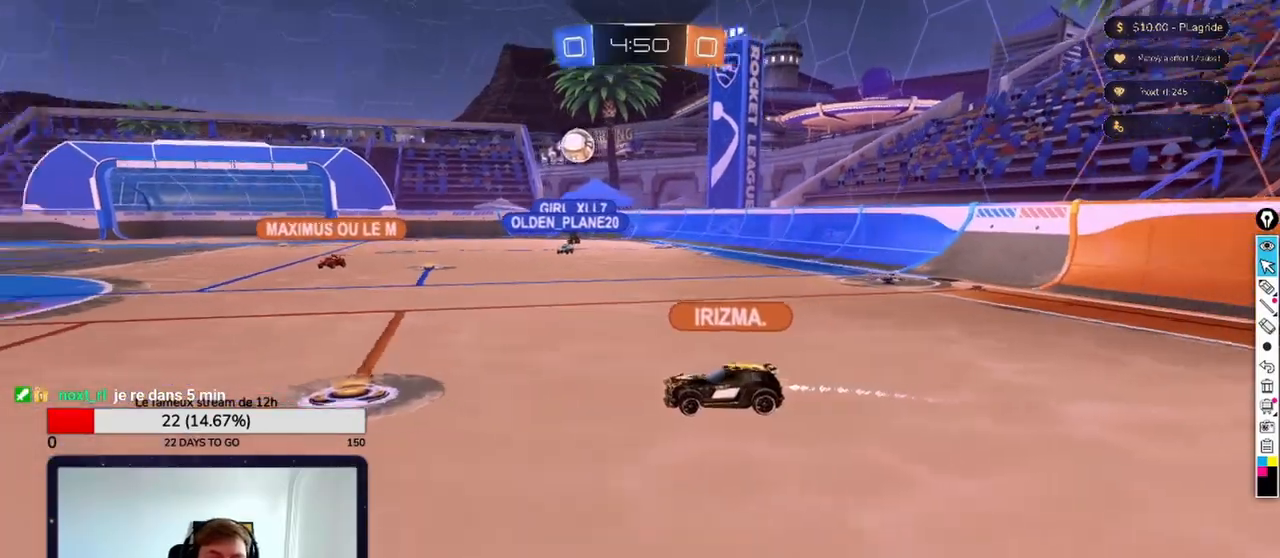
{"buttons": [], "left_stick": "up", "right_stick": "center", "events": [[83, "left_stick", "center"], [167, "right_stick", "center"], [333, "left_stick", "up"]]}
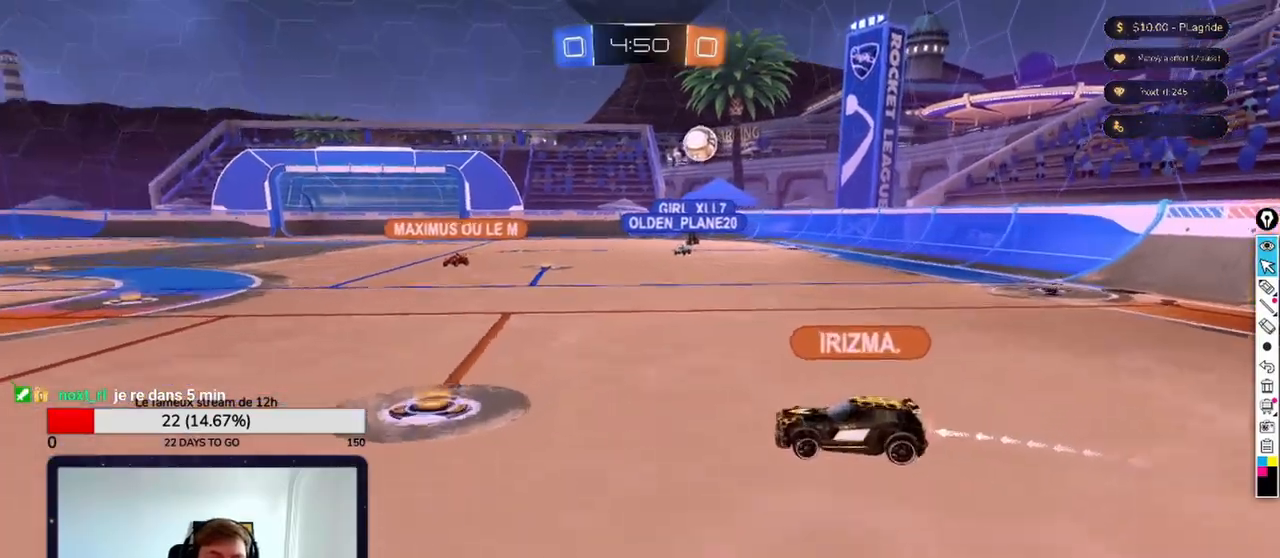
{"buttons": [], "left_stick": "up", "right_stick": "center", "events": [[83, "left_stick", "up-left"], [208, "right_stick", "left"], [375, "left_stick", "up"], [458, "right_stick", "center"]]}
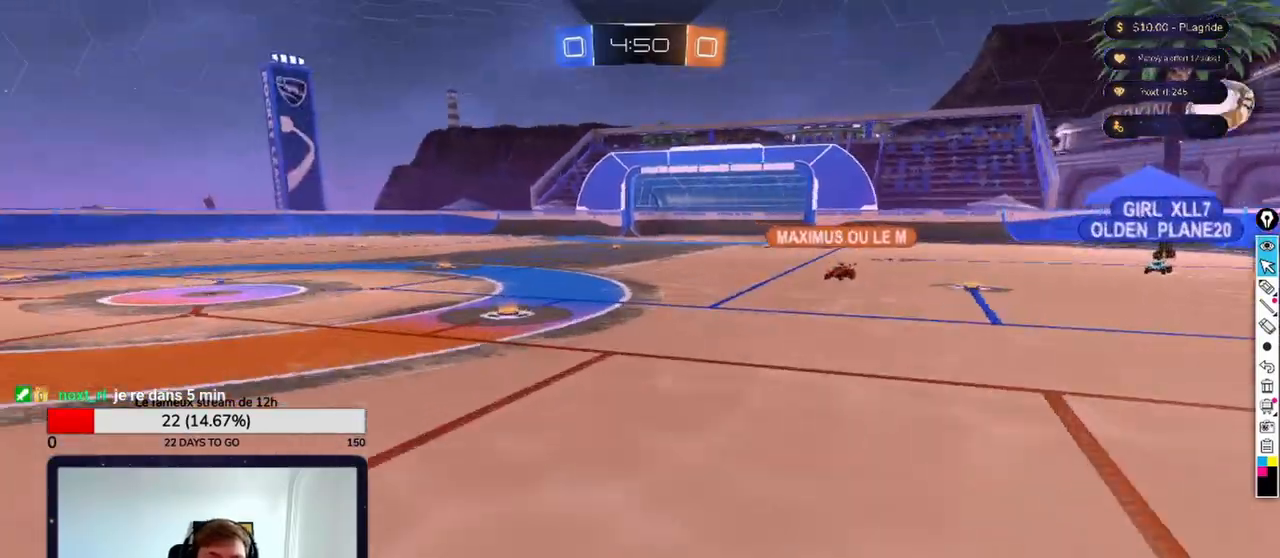
{"buttons": [], "left_stick": "up-right", "right_stick": "left", "events": [[292, "right_stick", "left"], [458, "left_stick", "up-right"]]}
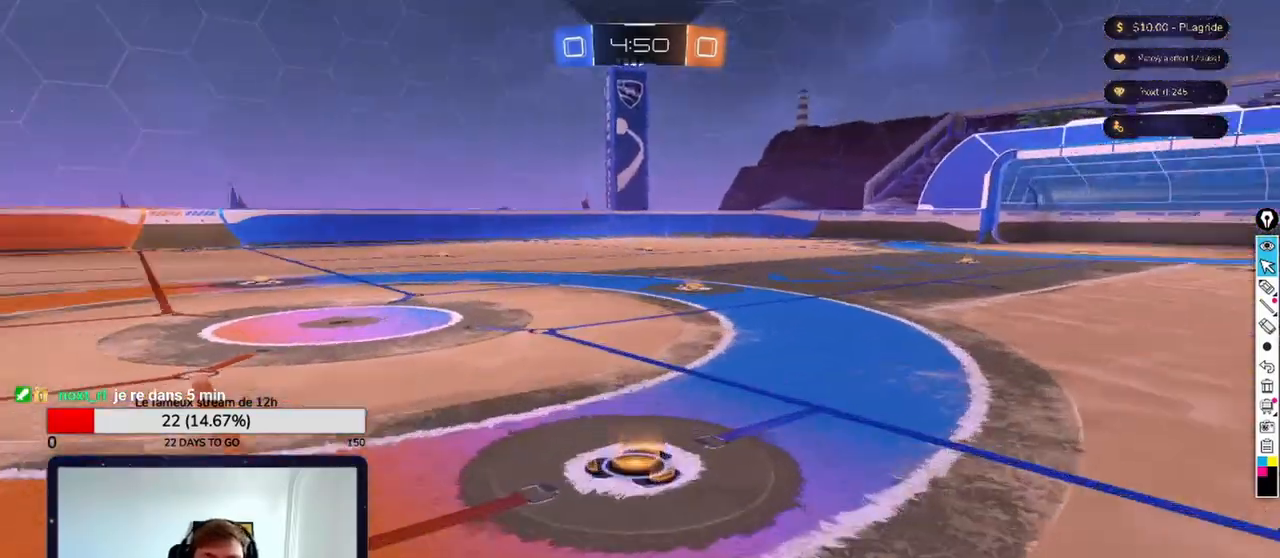
{"buttons": [], "left_stick": "right", "right_stick": "left", "events": [[125, "left_stick", "right"]]}
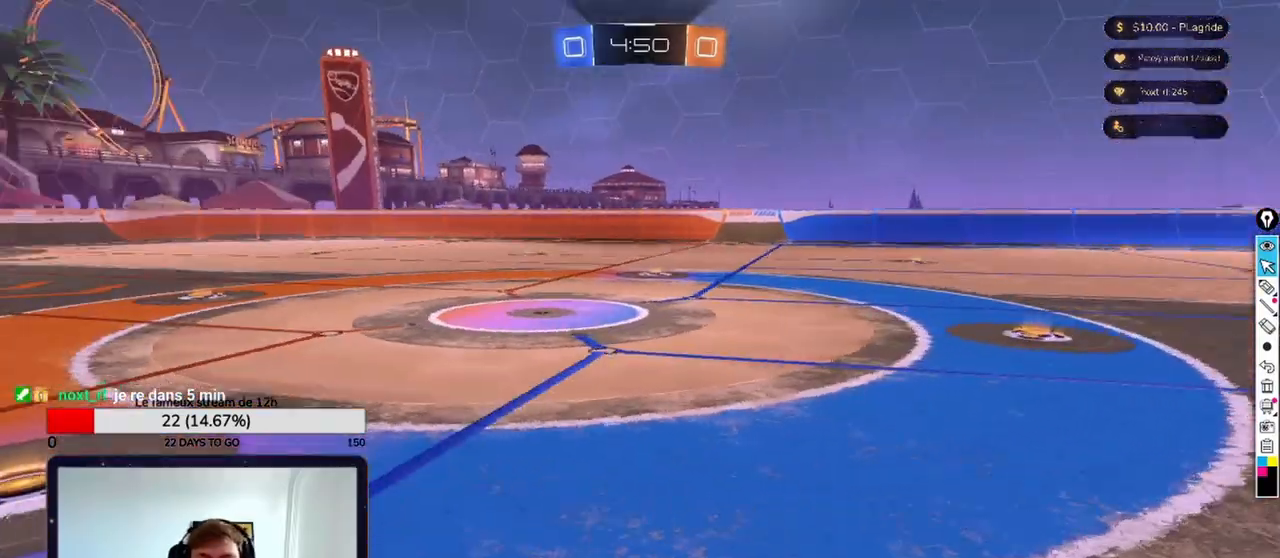
{"buttons": [], "left_stick": "right", "right_stick": "left", "events": []}
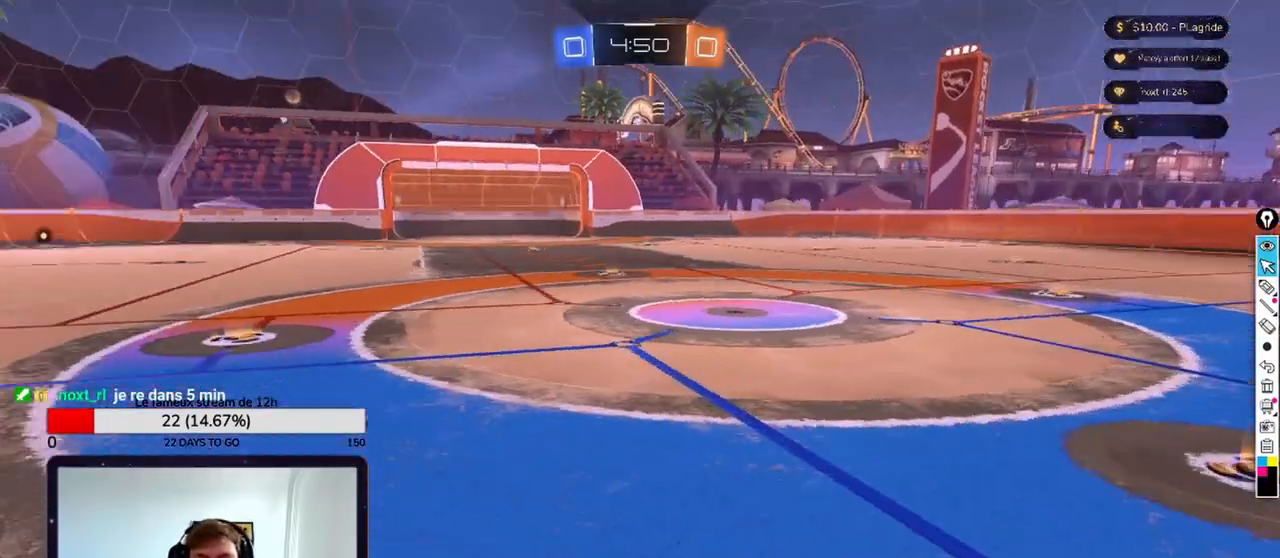
{"buttons": [], "left_stick": "up-right", "right_stick": "center", "events": [[83, "left_stick", "down-right"], [125, "right_stick", "center"], [292, "right_stick", "left"], [417, "left_stick", "up-right"], [500, "right_stick", "center"]]}
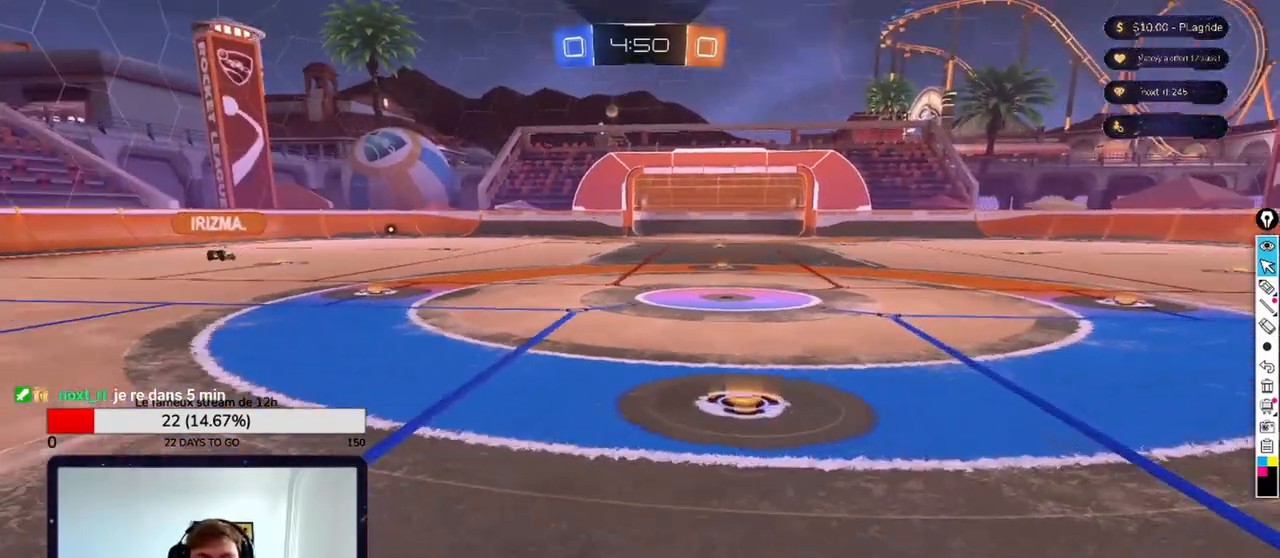
{"buttons": [], "left_stick": "up-right", "right_stick": "center", "events": []}
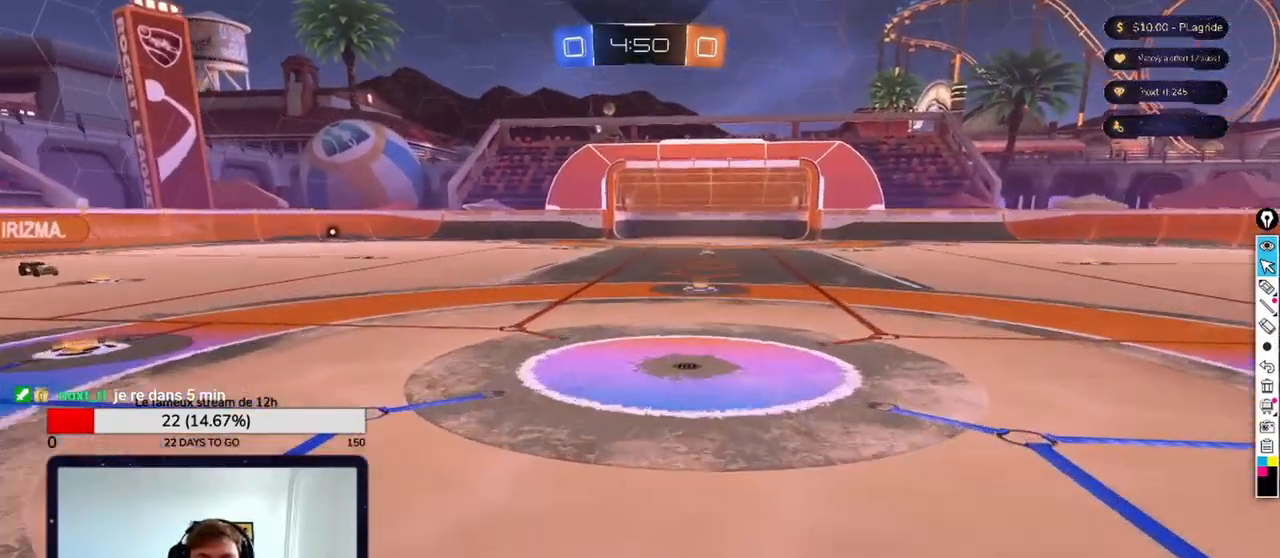
{"buttons": [], "left_stick": "up", "right_stick": "center", "events": [[125, "left_stick", "up"]]}
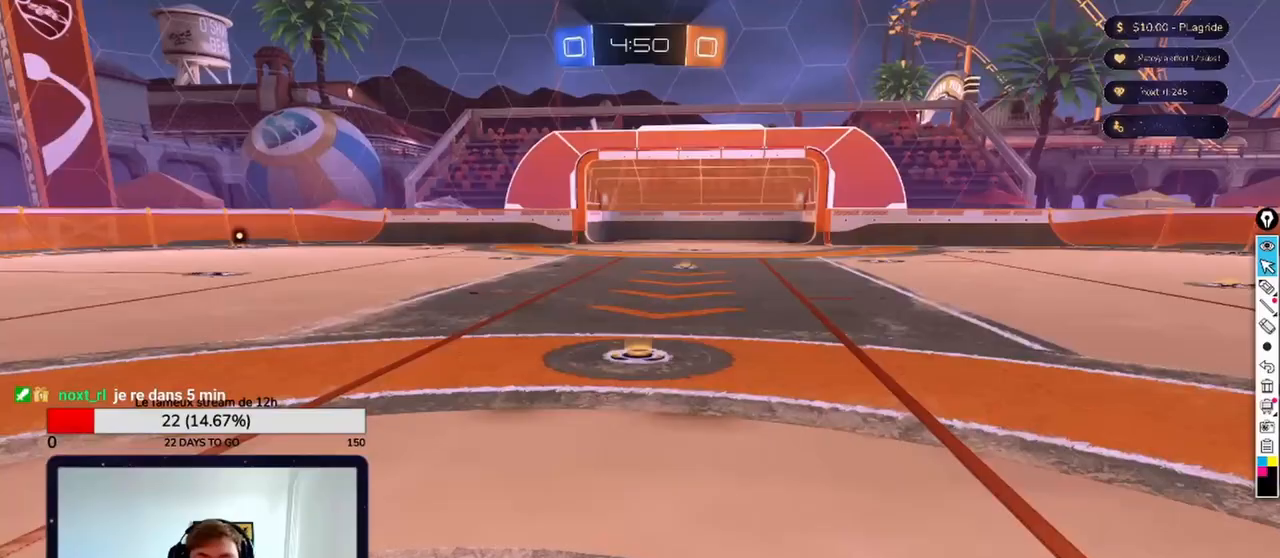
{"buttons": [], "left_stick": "up-left", "right_stick": "left", "events": [[42, "left_stick", "up-right"], [208, "right_stick", "left"], [250, "left_stick", "up-left"]]}
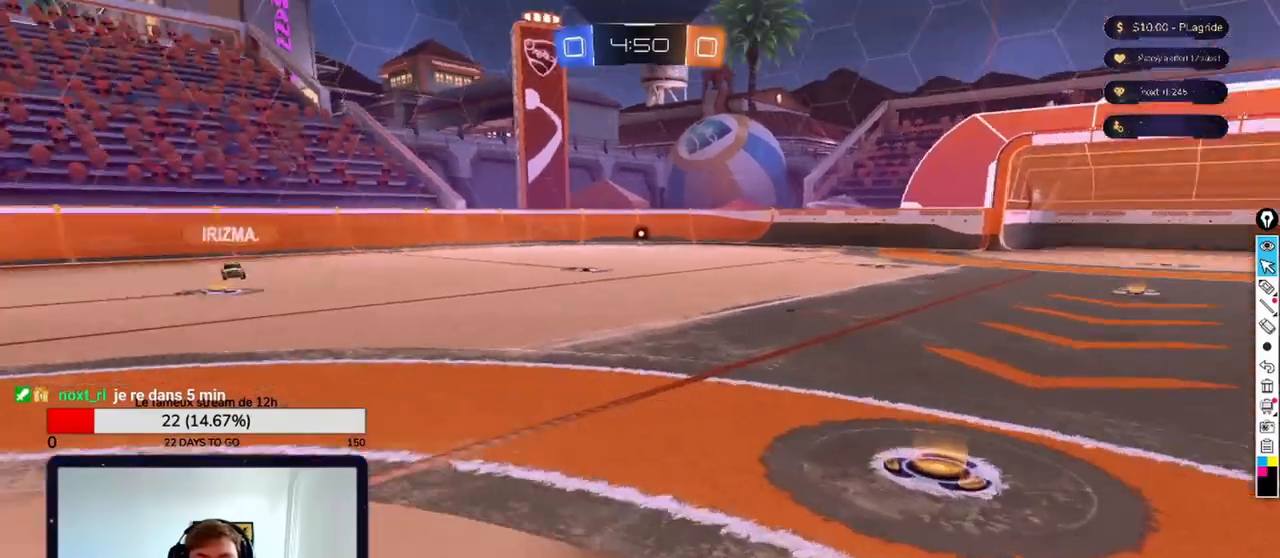
{"buttons": [], "left_stick": "up-left", "right_stick": "center", "events": [[500, "right_stick", "center"]]}
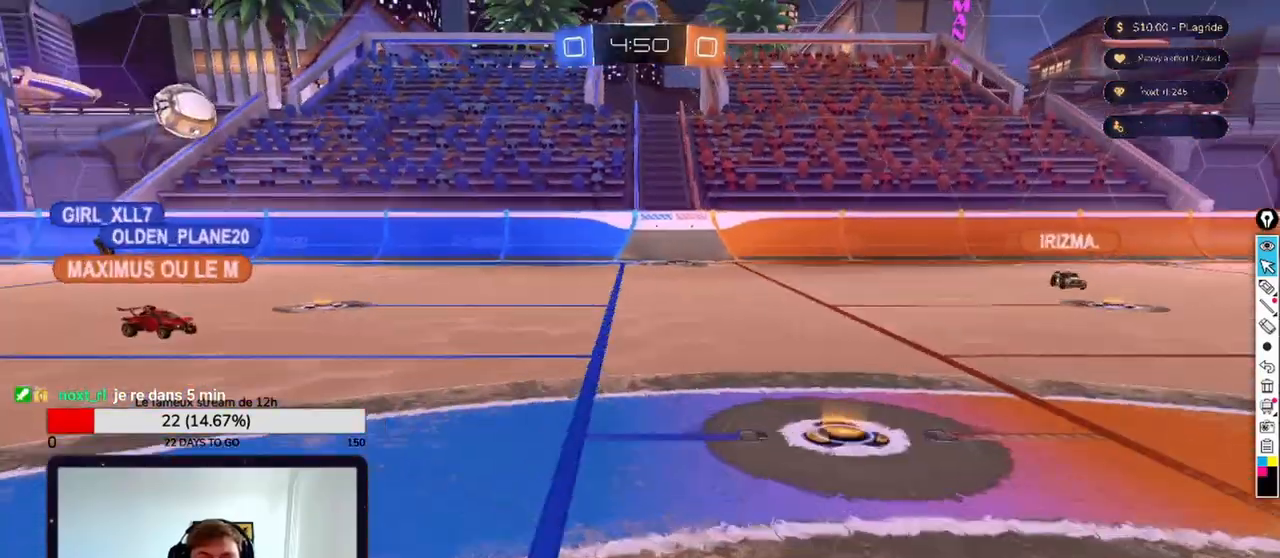
{"buttons": [], "left_stick": "up-left", "right_stick": "left", "events": [[292, "right_stick", "left"]]}
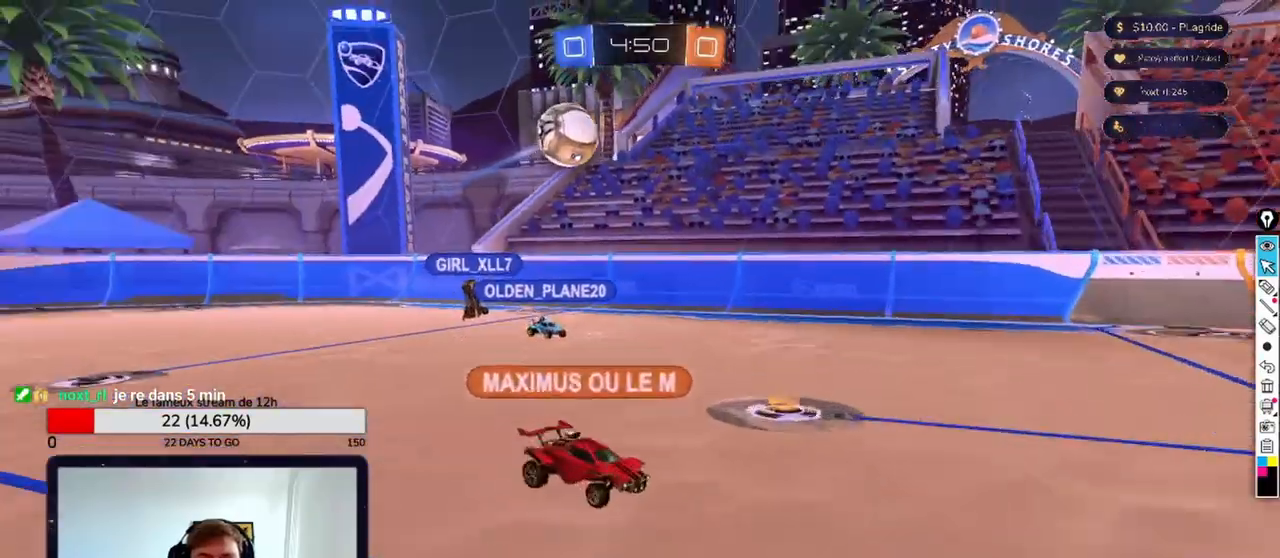
{"buttons": [], "left_stick": "up-left", "right_stick": "right", "events": [[42, "right_stick", "center"], [417, "right_stick", "right"]]}
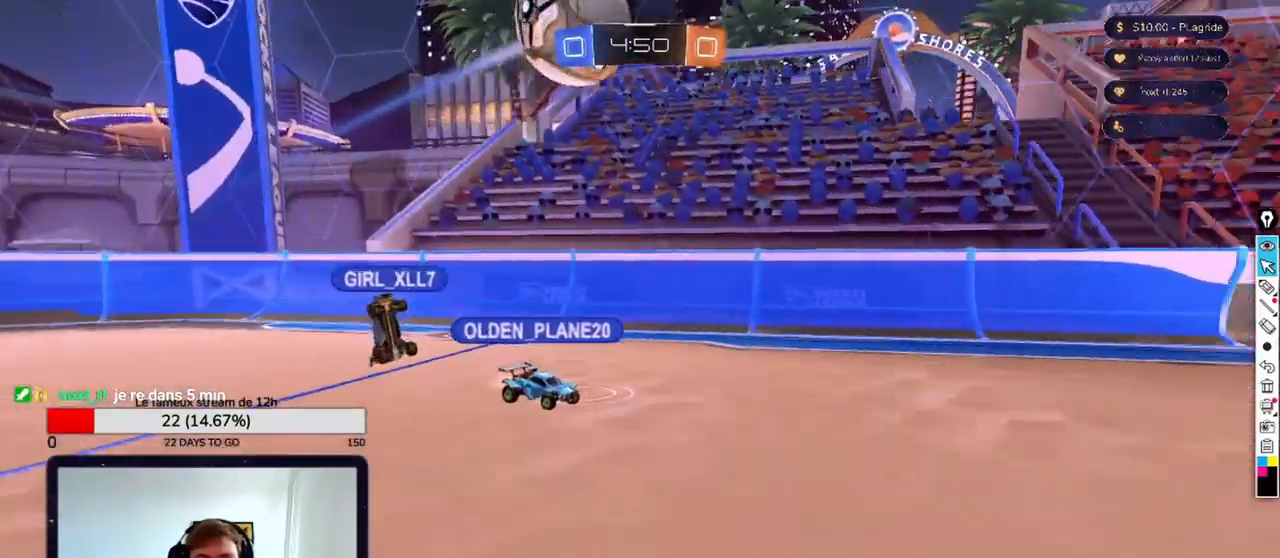
{"buttons": [], "left_stick": "center", "right_stick": "right", "events": [[42, "left_stick", "left"], [417, "left_stick", "center"]]}
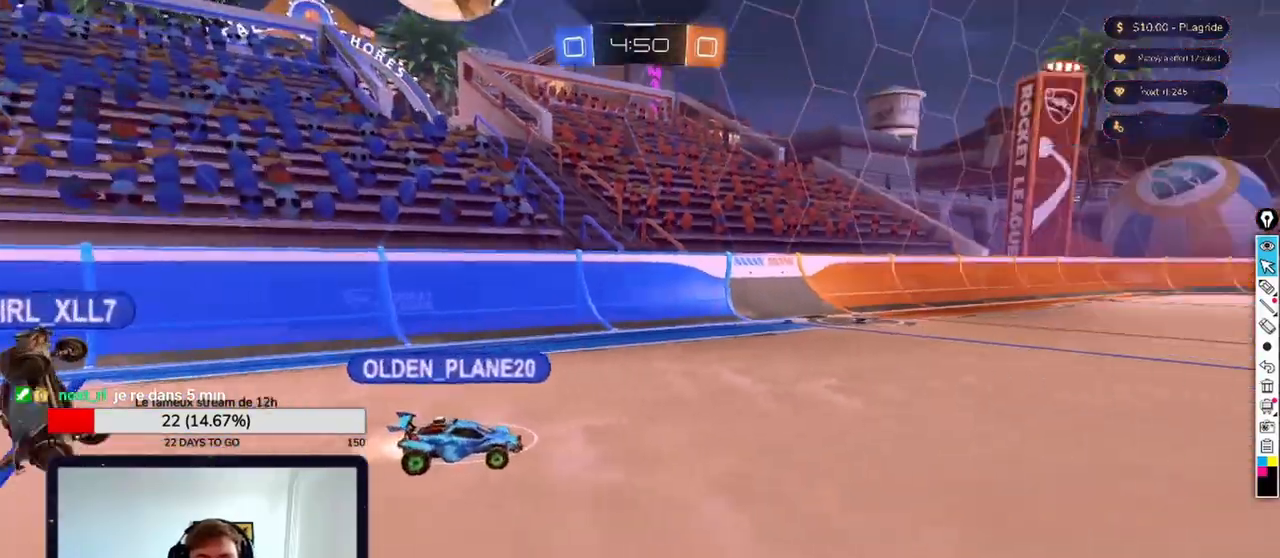
{"buttons": [], "left_stick": "up", "right_stick": "right", "events": [[83, "left_stick", "up"]]}